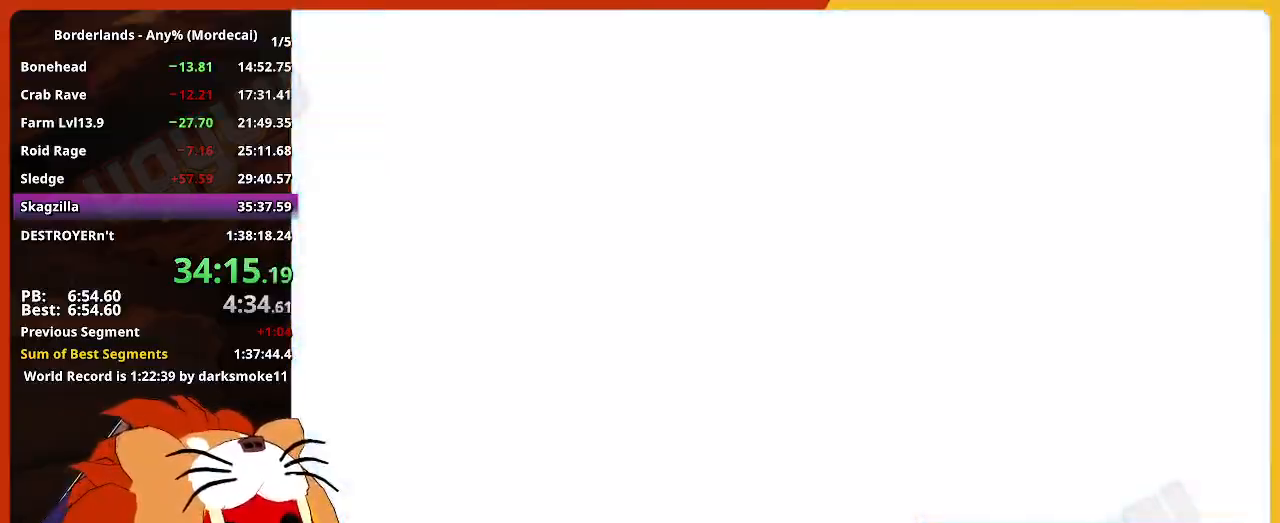
Gameplay with keyboard and mouse; each line is a JSON object with the keys and mouse buttons held at the frame after it. "events" lists presses ("down") and releases ("up") of "1", "2", "3", "4", "5", "a", "alt", "c", "caps_lock", "ctrl", "d", "down", "e", "escape", "f", "g", "left", "q", "r", "return", "right", "s", "shift", "space", "t", "tab", "up", "v", "w", "x", "z", "mouse_left" and "mouse_right" between this image and that frame as [ms after this image, input, new state], when the widget could be followed in between. "mouse_left", "mouse_right" = the "left", "right" buttons of the "mouse" list. No other keys are recorded. "mouse_move" is the direction in which the mouse moves at that frame (one of eight, or "still"), when it could be read. Not read: mouse_wheel.
{"keys": ["shift", "w"], "mouse": [], "mouse_move": "still", "events": [[217, "w", "down"], [400, "shift", "down"]]}
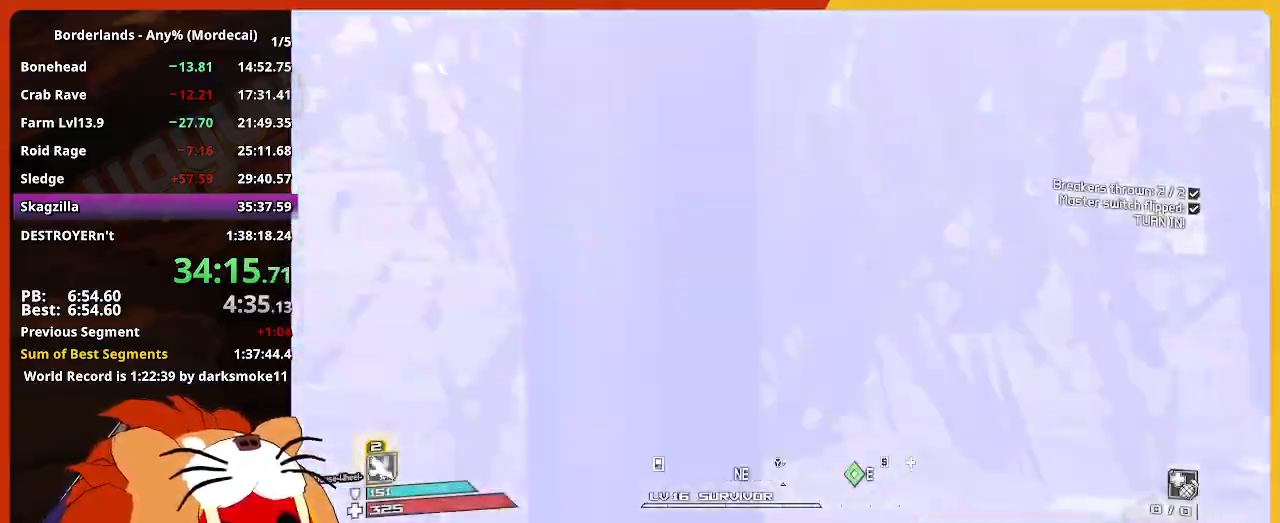
{"keys": ["w"], "mouse": [], "mouse_move": "right", "events": [[84, "shift", "up"]]}
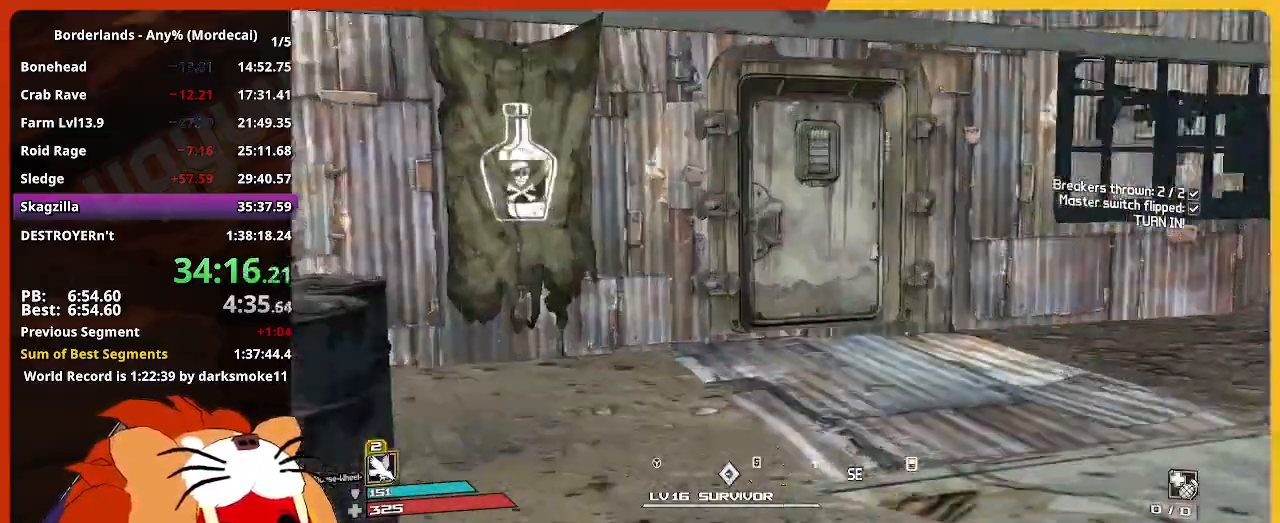
{"keys": ["w"], "mouse": [], "mouse_move": "still", "events": [[384, "e", "down"], [484, "e", "up"]]}
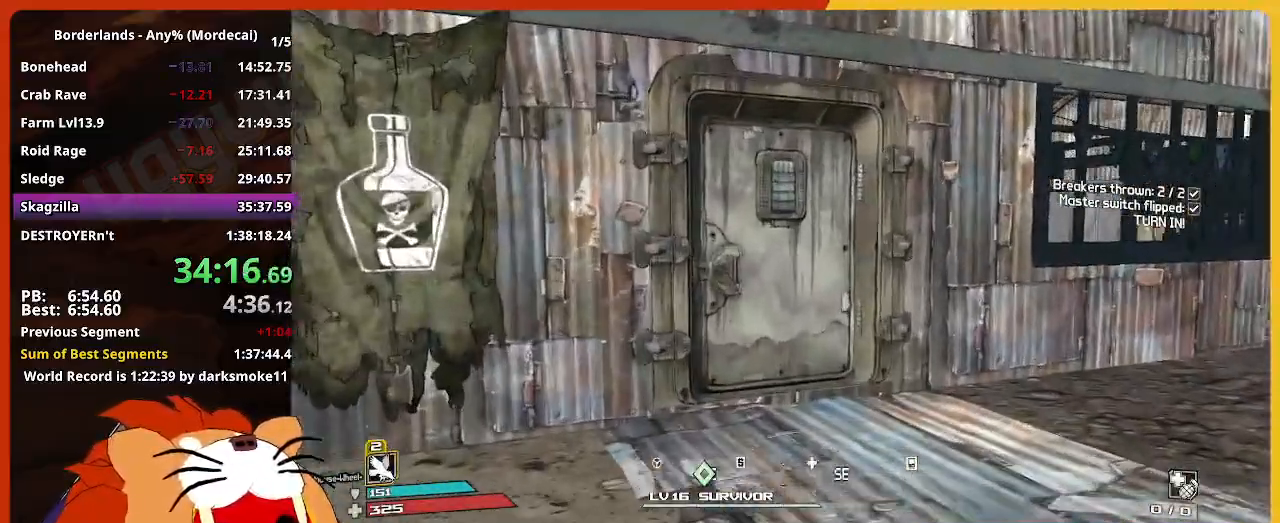
{"keys": ["e", "w"], "mouse": [], "mouse_move": "still", "events": [[117, "e", "down"], [167, "e", "up"], [317, "e", "down"], [400, "e", "up"], [500, "e", "down"]]}
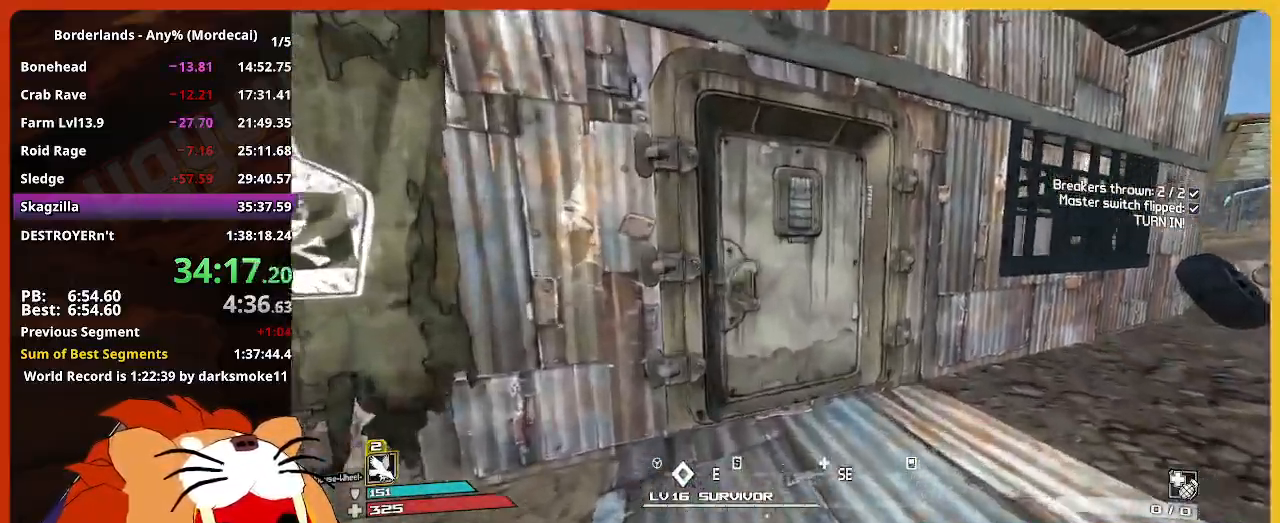
{"keys": ["a", "s"], "mouse": [], "mouse_move": "still", "events": [[84, "e", "up"], [184, "e", "down"], [234, "w", "up"], [284, "e", "up"], [367, "s", "down"], [467, "a", "down"]]}
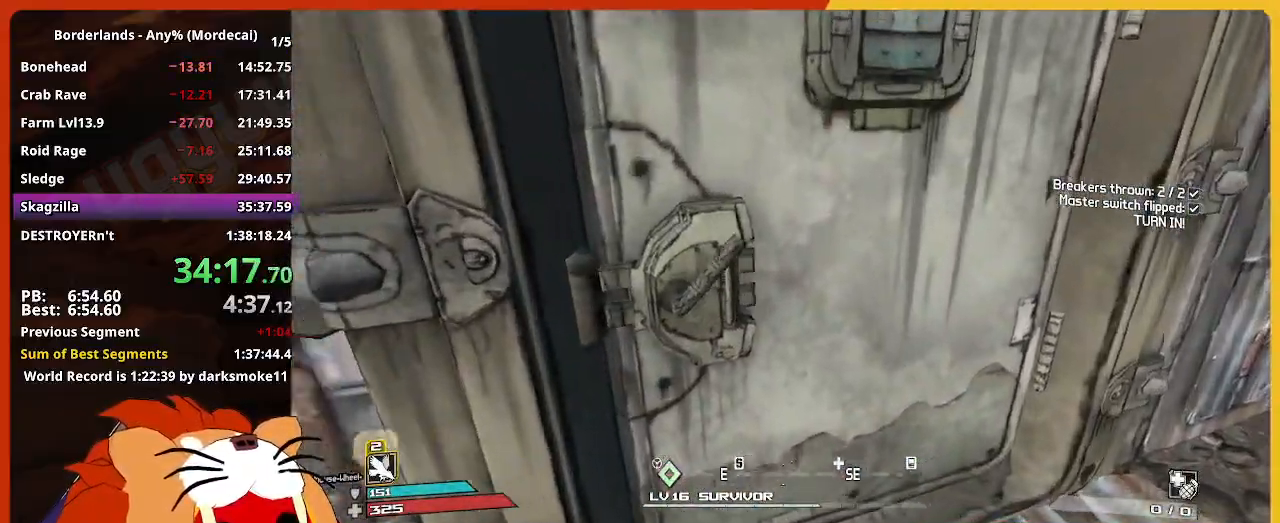
{"keys": [], "mouse": [], "mouse_move": "still", "events": [[17, "s", "up"], [67, "a", "up"]]}
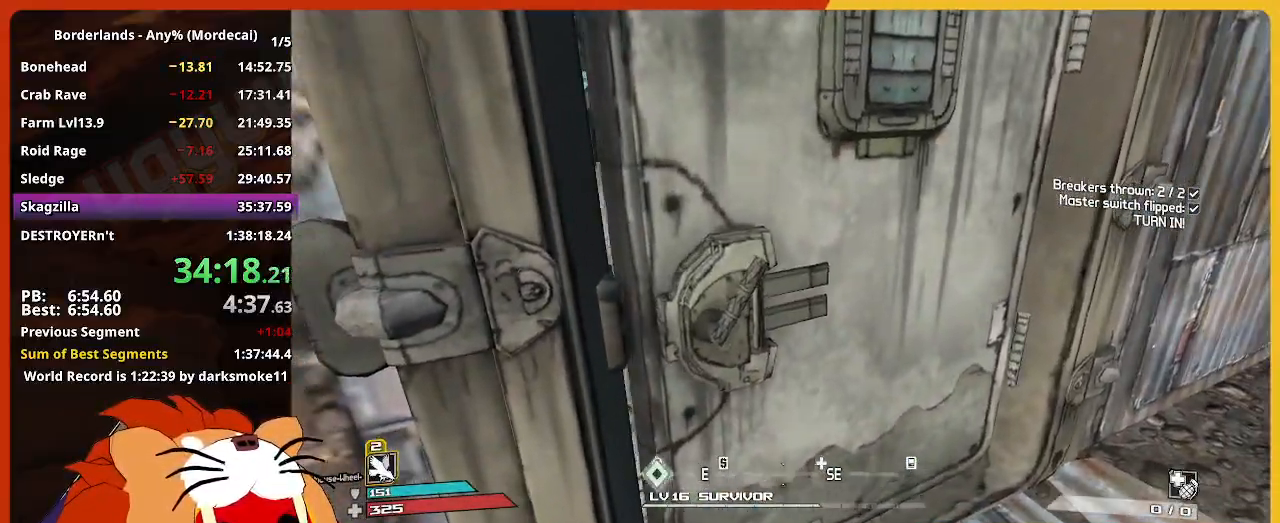
{"keys": ["w"], "mouse": [], "mouse_move": "still", "events": [[500, "w", "down"]]}
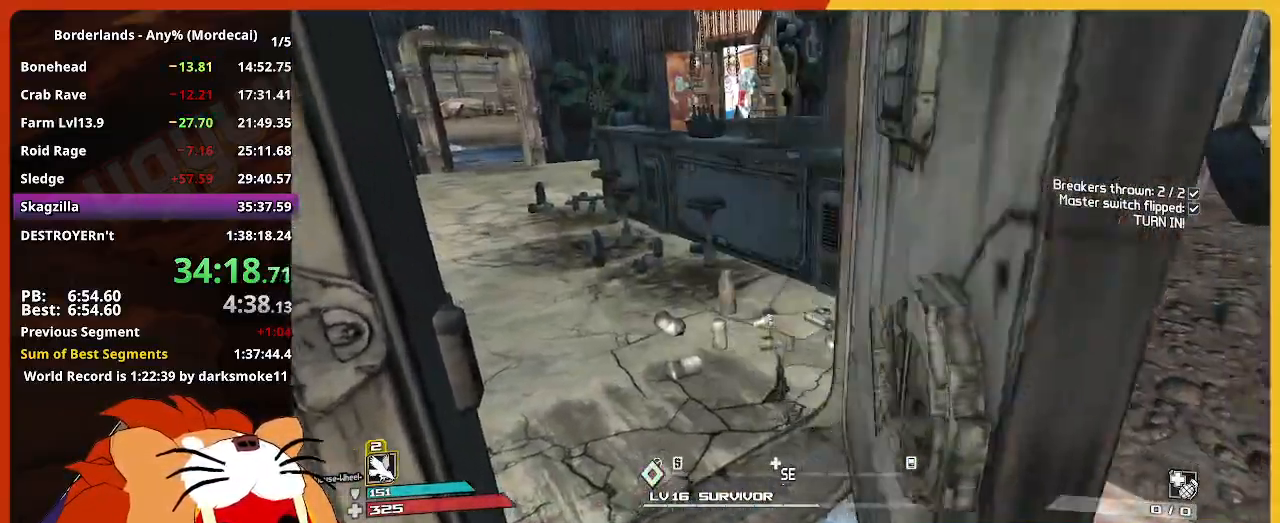
{"keys": ["w"], "mouse": [], "mouse_move": "left", "events": [[84, "shift", "down"], [234, "shift", "up"]]}
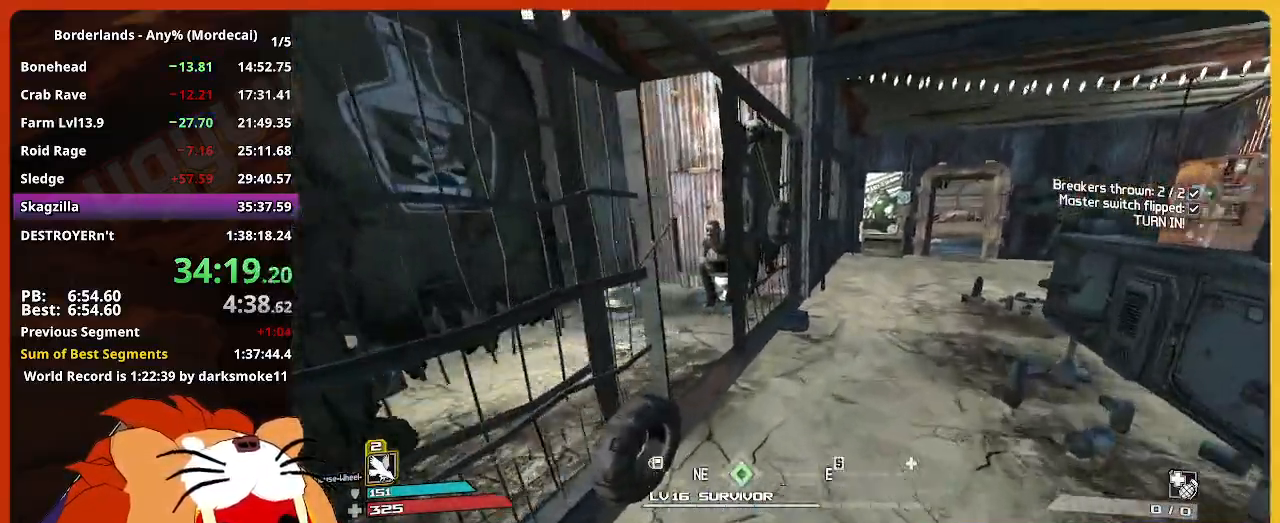
{"keys": [], "mouse": [], "mouse_move": "still", "events": [[250, "a", "down"], [384, "e", "down"], [434, "a", "up"], [434, "w", "up"], [484, "e", "up"]]}
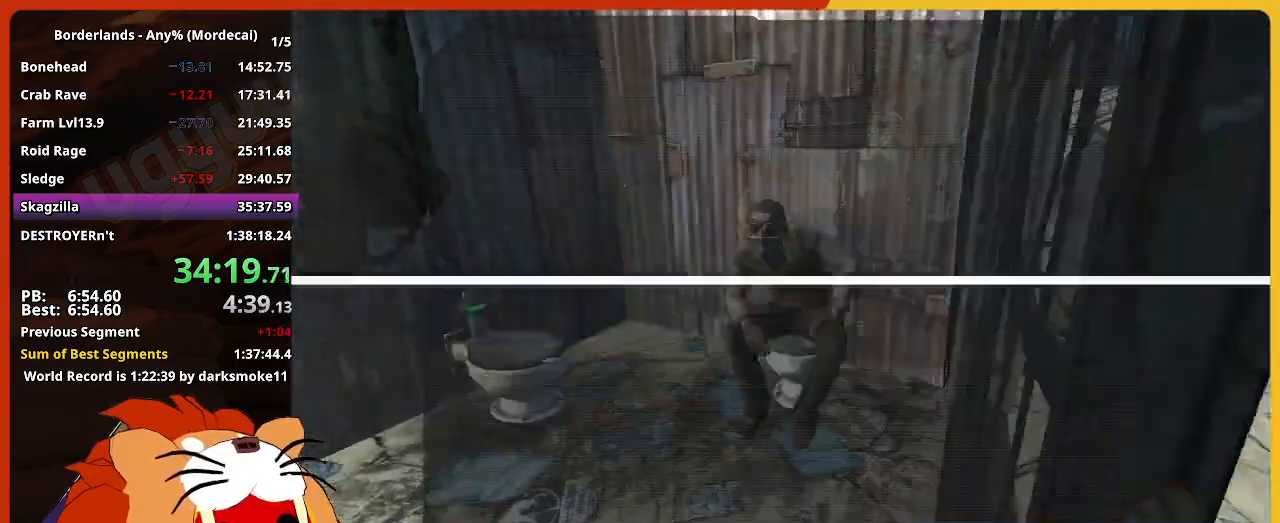
{"keys": ["return"], "mouse": [], "mouse_move": "still", "events": [[67, "e", "down"], [167, "e", "up"], [217, "return", "down"], [267, "return", "up"], [350, "return", "down"], [400, "return", "up"], [450, "return", "down"]]}
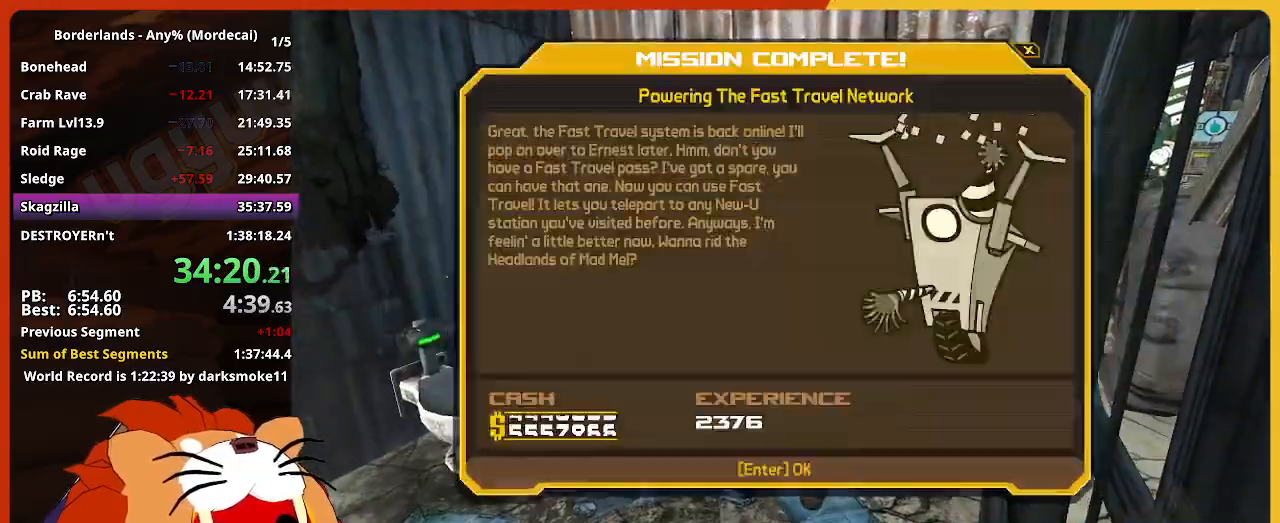
{"keys": [], "mouse": [], "mouse_move": "still", "events": [[50, "return", "up"], [100, "return", "down"], [134, "return", "up"], [184, "return", "down"], [284, "escape", "down"], [334, "escape", "up"], [334, "return", "up"]]}
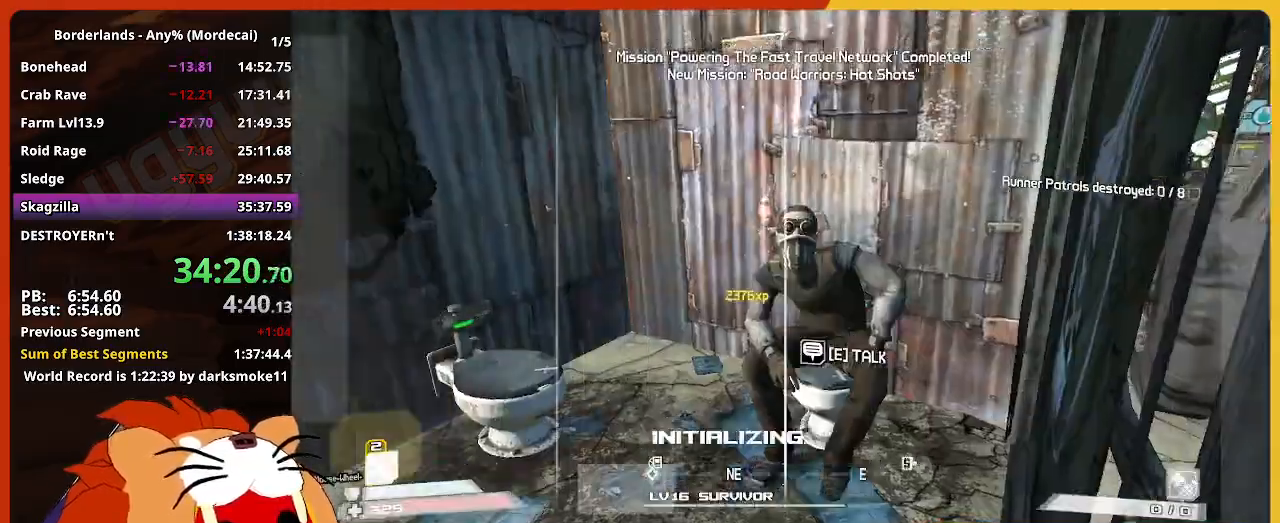
{"keys": ["w"], "mouse": [], "mouse_move": "up-right", "events": [[17, "s", "down"], [150, "a", "down"], [150, "shift", "down"], [200, "s", "up"], [300, "w", "down"], [350, "a", "up"], [434, "shift", "up"]]}
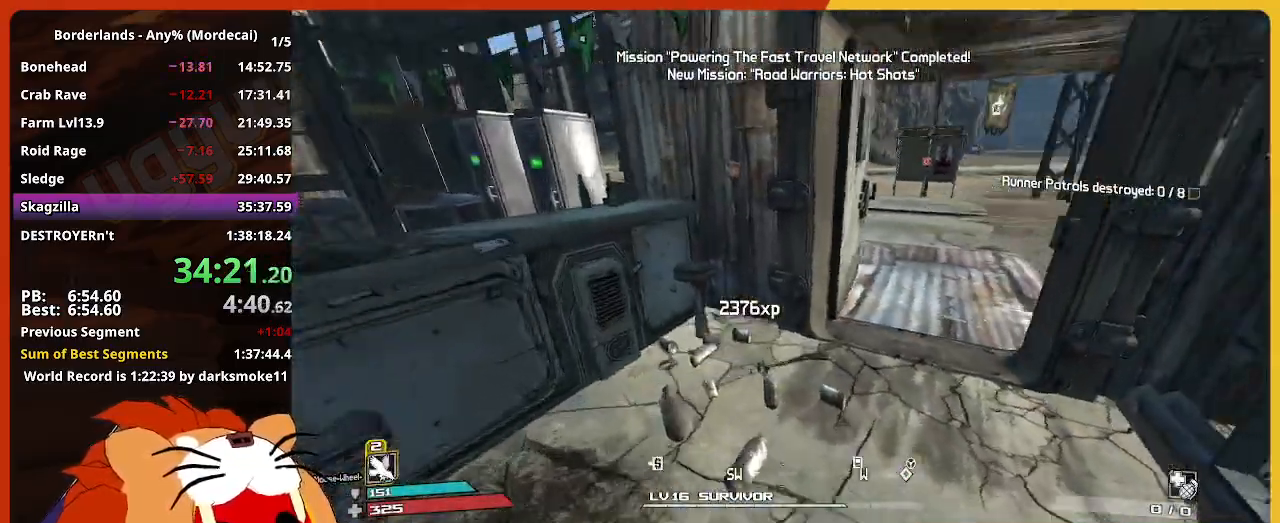
{"keys": ["w"], "mouse": [], "mouse_move": "right", "events": [[84, "d", "down"], [217, "d", "up"]]}
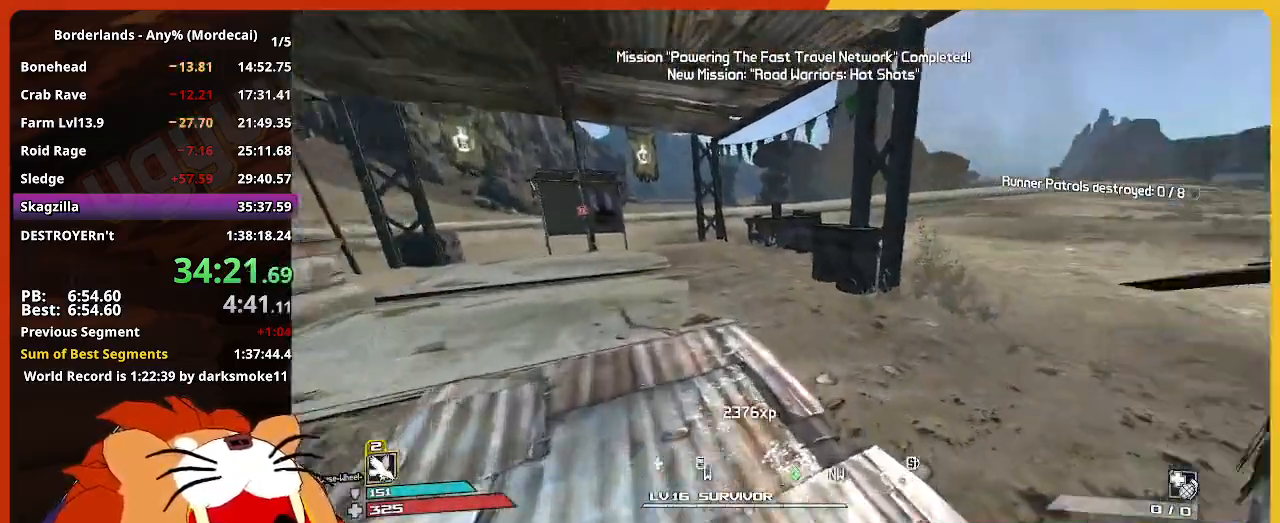
{"keys": ["w"], "mouse": [], "mouse_move": "right", "events": []}
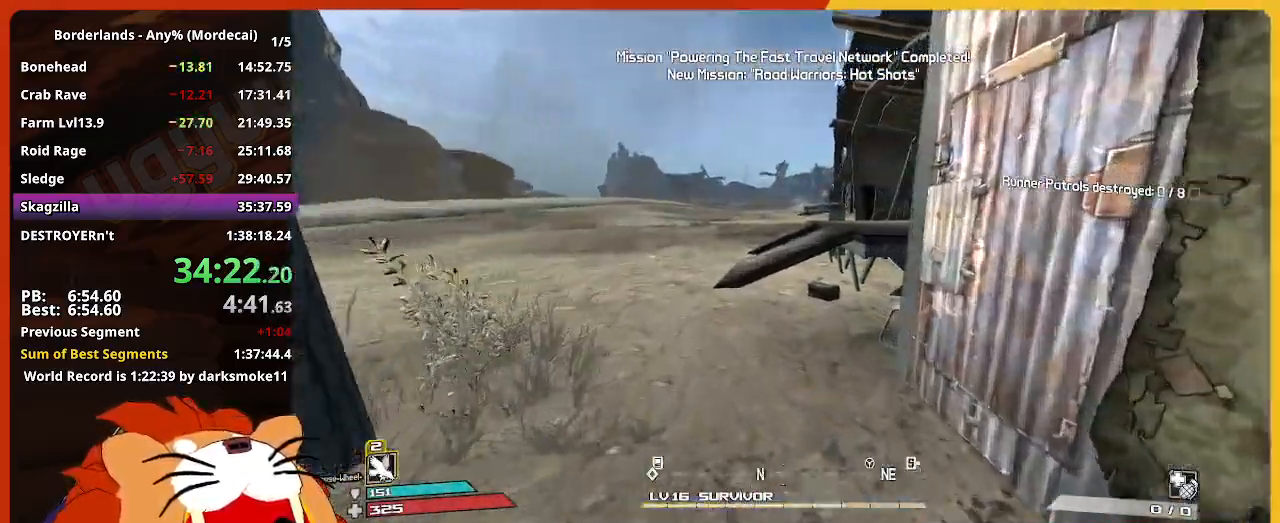
{"keys": ["d", "w"], "mouse": [], "mouse_move": "still", "events": [[300, "space", "down"], [434, "space", "up"], [484, "d", "down"]]}
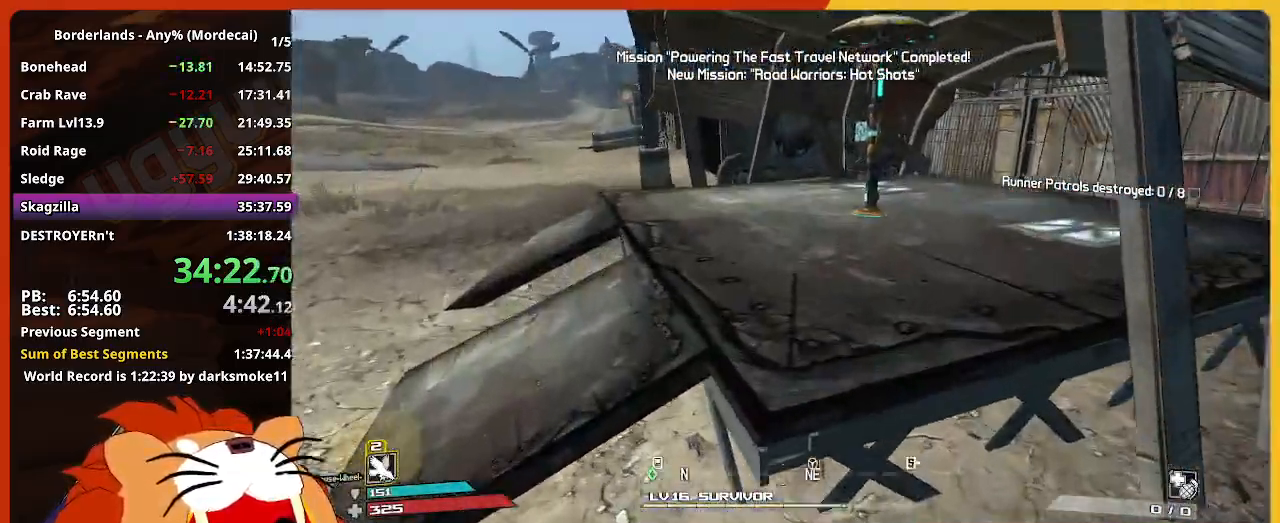
{"keys": ["d", "w"], "mouse": [], "mouse_move": "still", "events": [[167, "shift", "down"], [317, "shift", "up"], [400, "shift", "down"], [500, "shift", "up"]]}
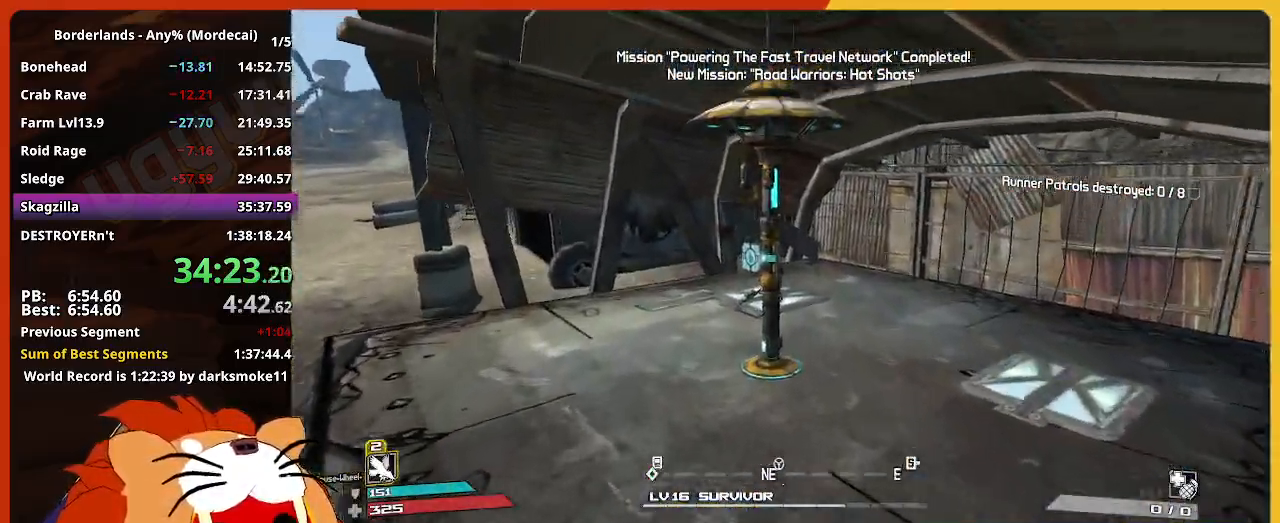
{"keys": ["shift", "w"], "mouse": [], "mouse_move": "still", "events": [[100, "d", "up"], [100, "shift", "down"], [234, "shift", "up"], [334, "shift", "down"]]}
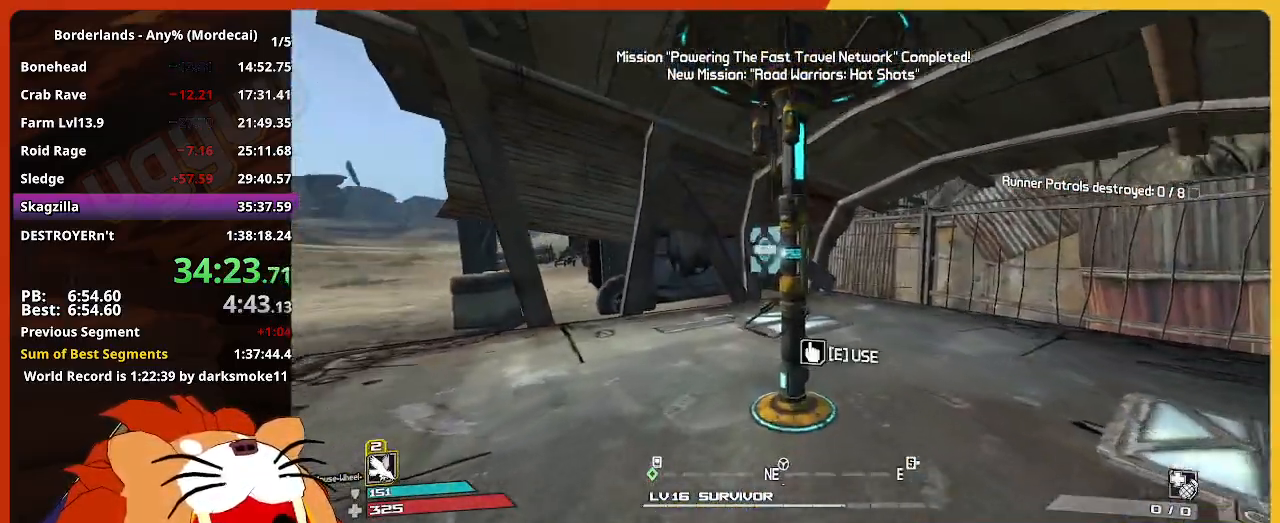
{"keys": [], "mouse": [], "mouse_move": "left", "events": [[17, "shift", "up"], [67, "e", "down"], [100, "w", "up"], [150, "e", "up"]]}
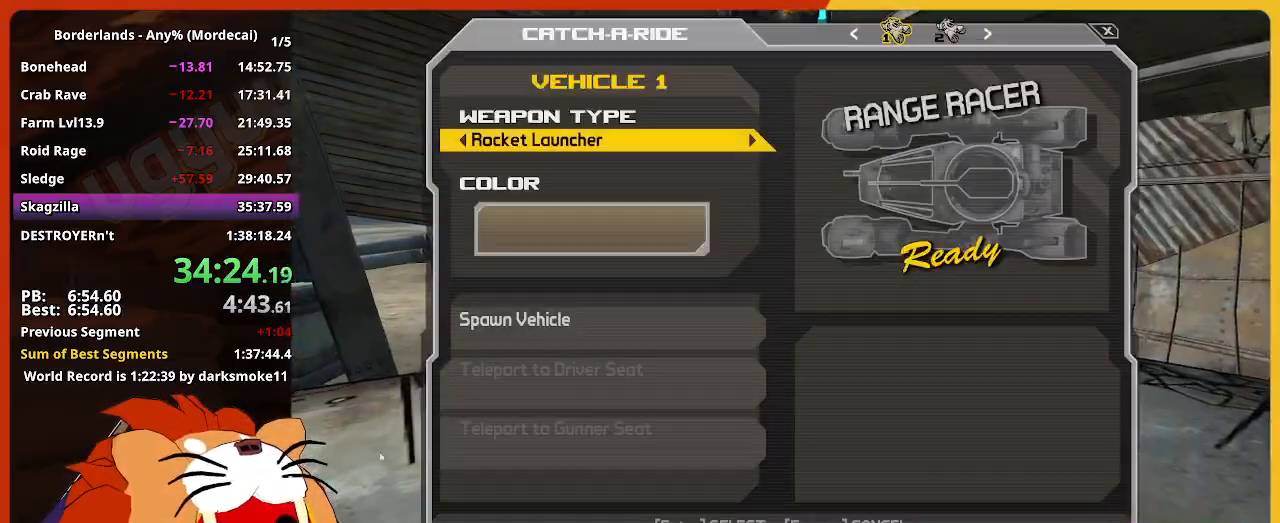
{"keys": [], "mouse": ["left"], "events": [[267, "mouse_left", "down"], [350, "mouse_left", "up"], [450, "mouse_left", "down"]]}
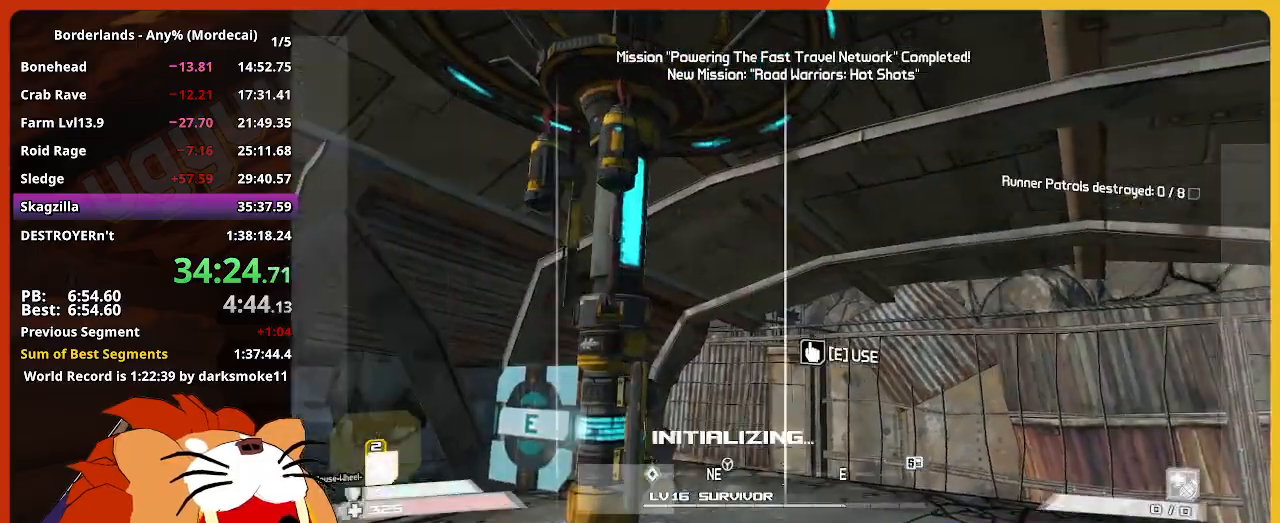
{"keys": [], "mouse": [], "mouse_move": "right", "events": [[50, "mouse_left", "up"], [334, "e", "down"], [417, "e", "up"]]}
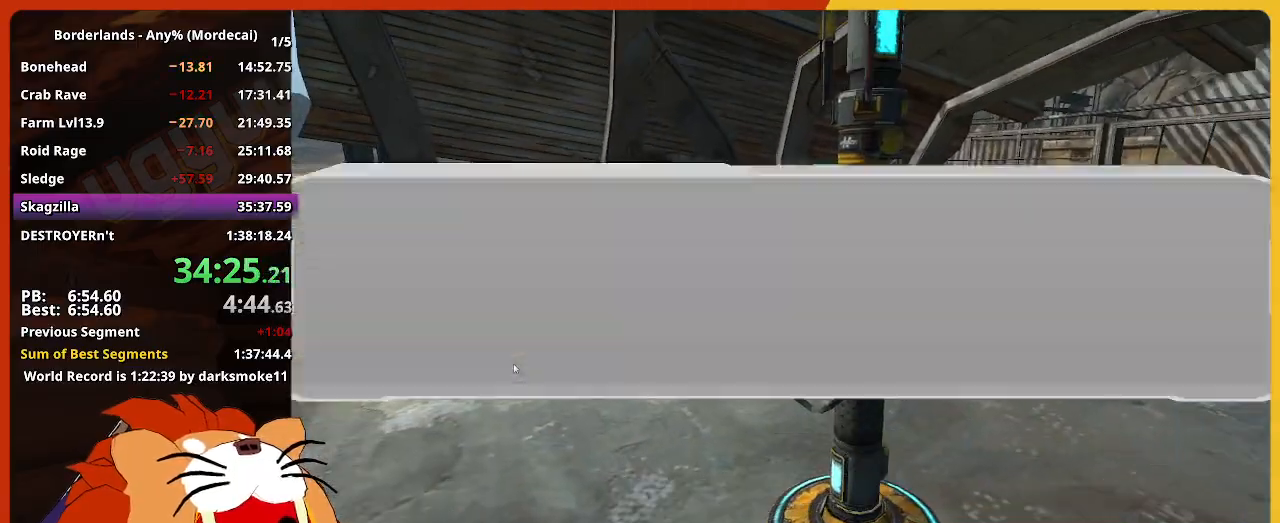
{"keys": [], "mouse": [], "mouse_move": "still", "events": [[384, "mouse_left", "down"], [434, "mouse_left", "up"]]}
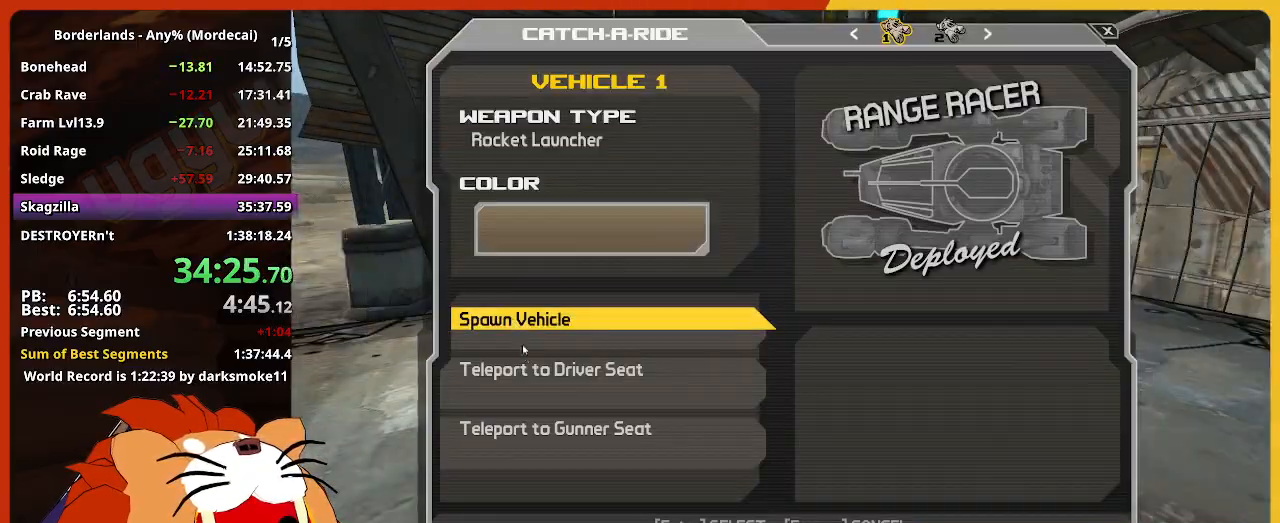
{"keys": [], "mouse": [], "mouse_move": "left", "events": [[67, "mouse_left", "down"], [167, "mouse_left", "up"], [350, "mouse_left", "down"], [450, "mouse_left", "up"]]}
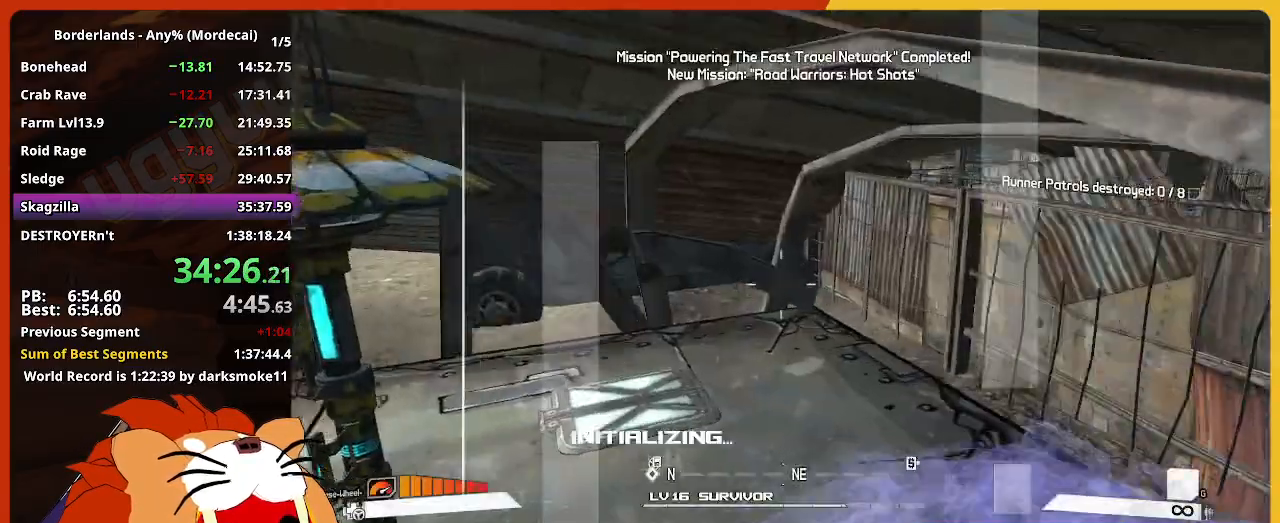
{"keys": ["w"], "mouse": [], "mouse_move": "still", "events": [[100, "w", "down"]]}
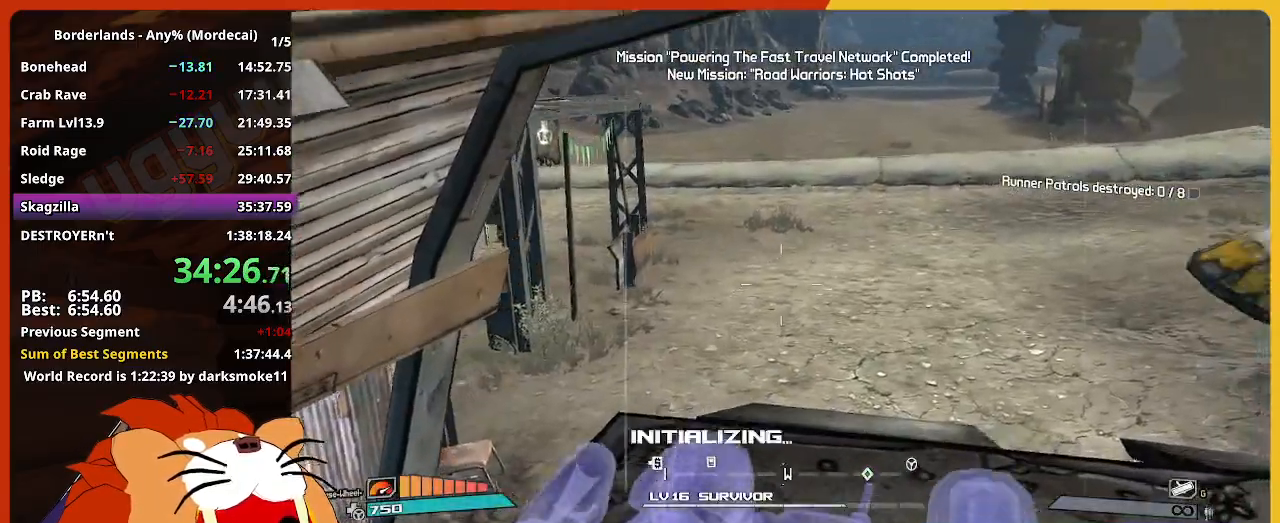
{"keys": ["w"], "mouse": [], "mouse_move": "still", "events": []}
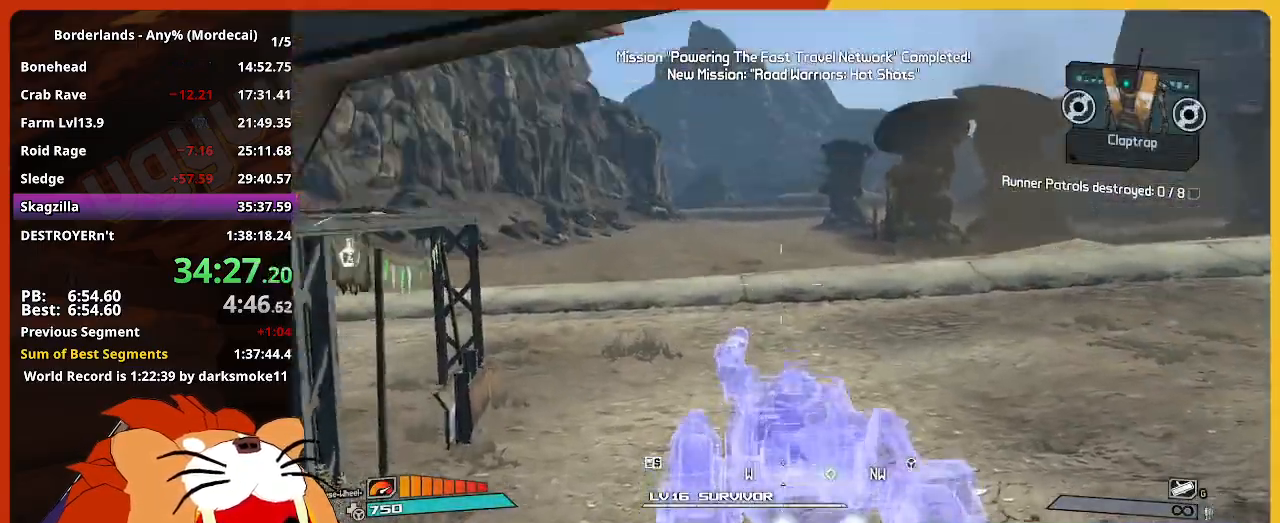
{"keys": ["w"], "mouse": [], "mouse_move": "still", "events": []}
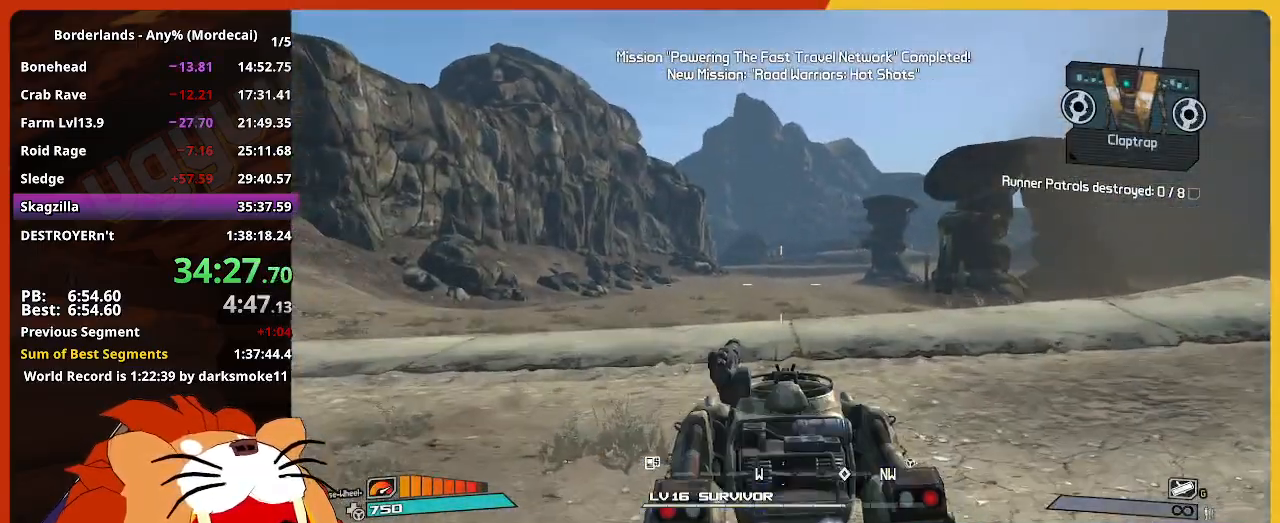
{"keys": ["w"], "mouse": [], "mouse_move": "still", "events": []}
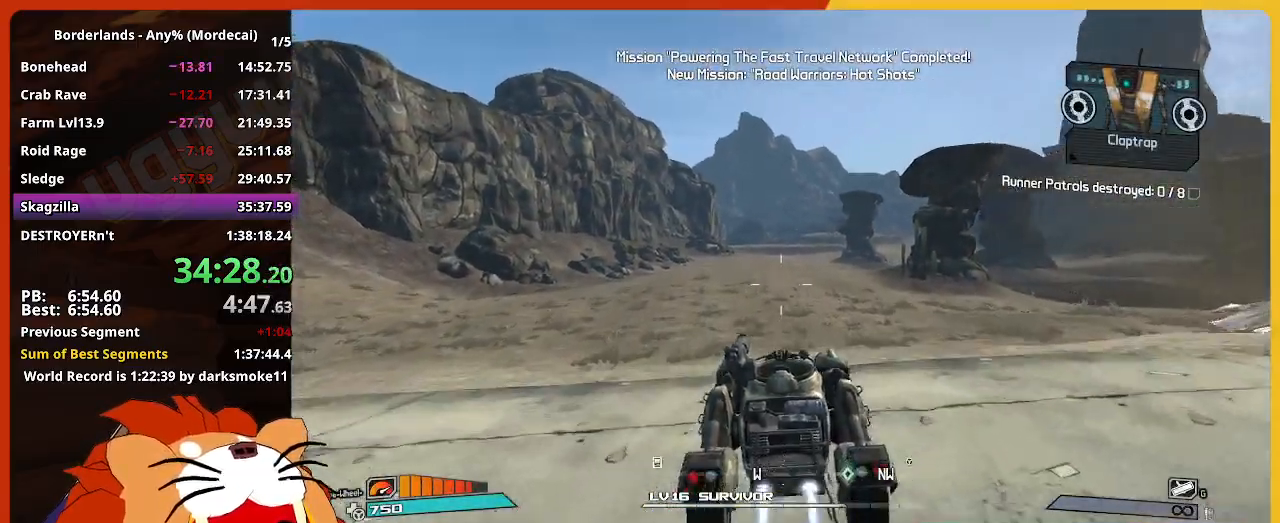
{"keys": ["w"], "mouse": [], "mouse_move": "still", "events": []}